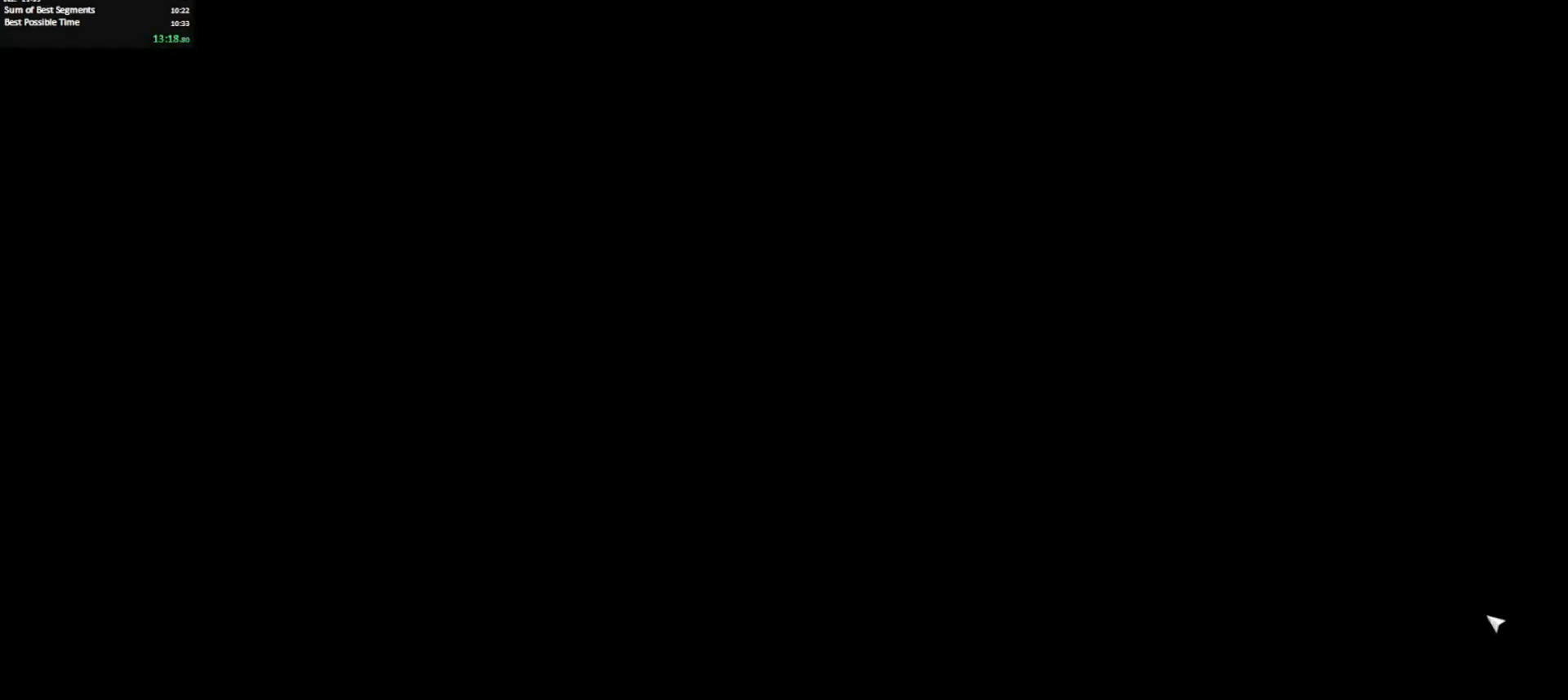
Gameplay with keyboard and mouse; each line is a JSON object with the keys and mouse buttons held at the frame after it. "events" lists presses ("down") and releases ("up") of "0", "1", "2", "3", "4", "5", "6", "7", "8", "9", "a", "alt_l", "alt_r", "b", "backslash", "backspace", "c", "caps_lock", "colon", "comma", "ctrl_l", "ctrl_r", "d", "e", "equals", "escape", "f", "f1", "f2", "f3", "f4", "f5", "f6", "g", "h", "i", "j", "k", "l", "lbracket", "m", "minus", "n", "o", "p", "q", "quote", "r", "rbracket", "return", "s", "semicolon", "shift_l", "shift_r", "space", "super_l", "super_r", "t", "tab", "tilde", "u", "v", "w", "x", "y", "z", "mouse_left", "mouse_middle", "mouse_right", "mouse_mb4", "mouse_wheel_up" and "mouse_wheel_down" between this image and that frame as [ms after this image, input, new state], when the widget could be followed in between. "mouse_left", "mouse_middle", "mouse_right", "mouse_mb4", "mouse_wheel_up", "mouse_wheel_down" = the "left", "middle", "right", "mb4", "wheel_up", "wheel_down" buttons of the "mouse" list. No other keys are recorded. Mouse movement is not recorded. Key names are as the overlay labels them; some are game actions (e.g. jump) rather than physical keys.
{"keys": ["4"], "mouse": [], "events": [[100, "c", "down"], [200, "c", "up"], [383, "4", "down"]]}
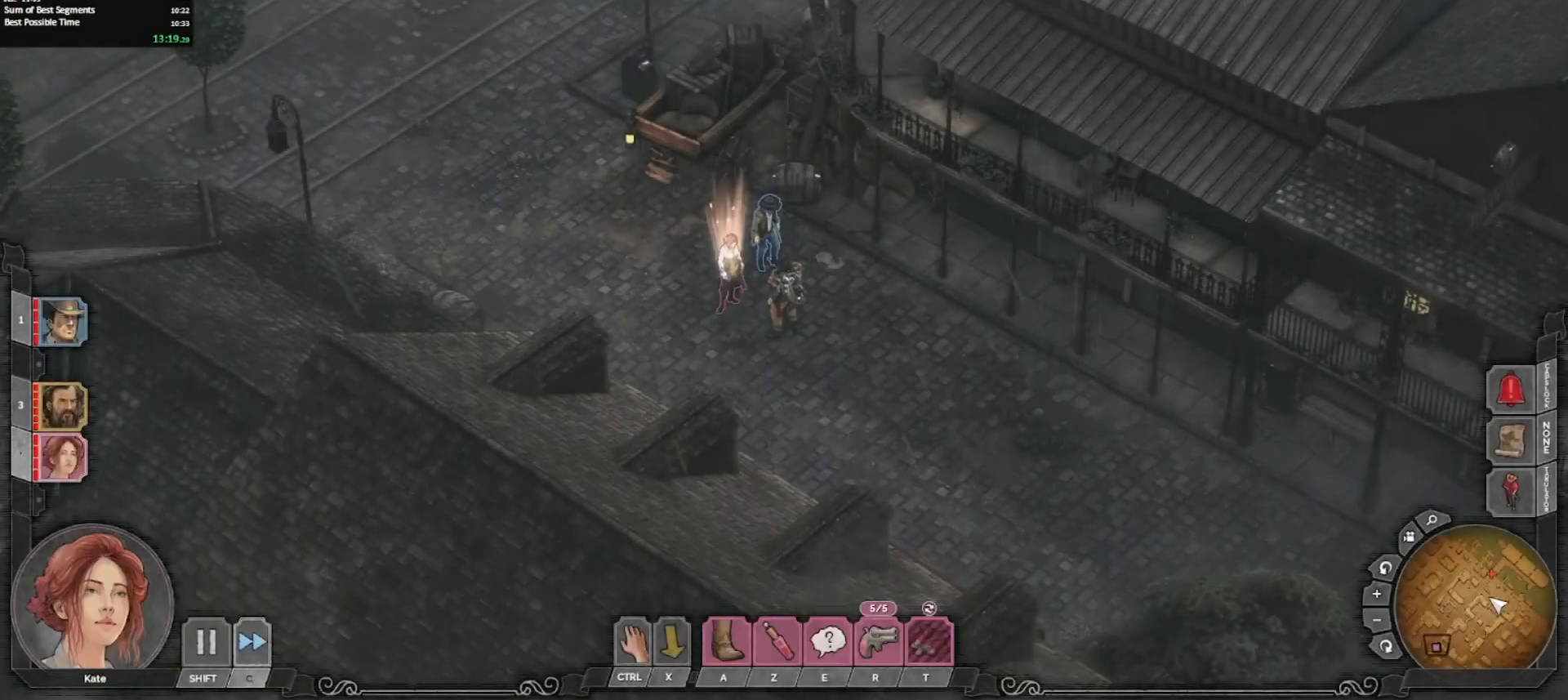
{"keys": [], "mouse": ["wheel_down"], "events": [[17, "4", "up"], [67, "mouse_left", "down"], [217, "mouse_left", "up"], [450, "mouse_wheel_down", "down"]]}
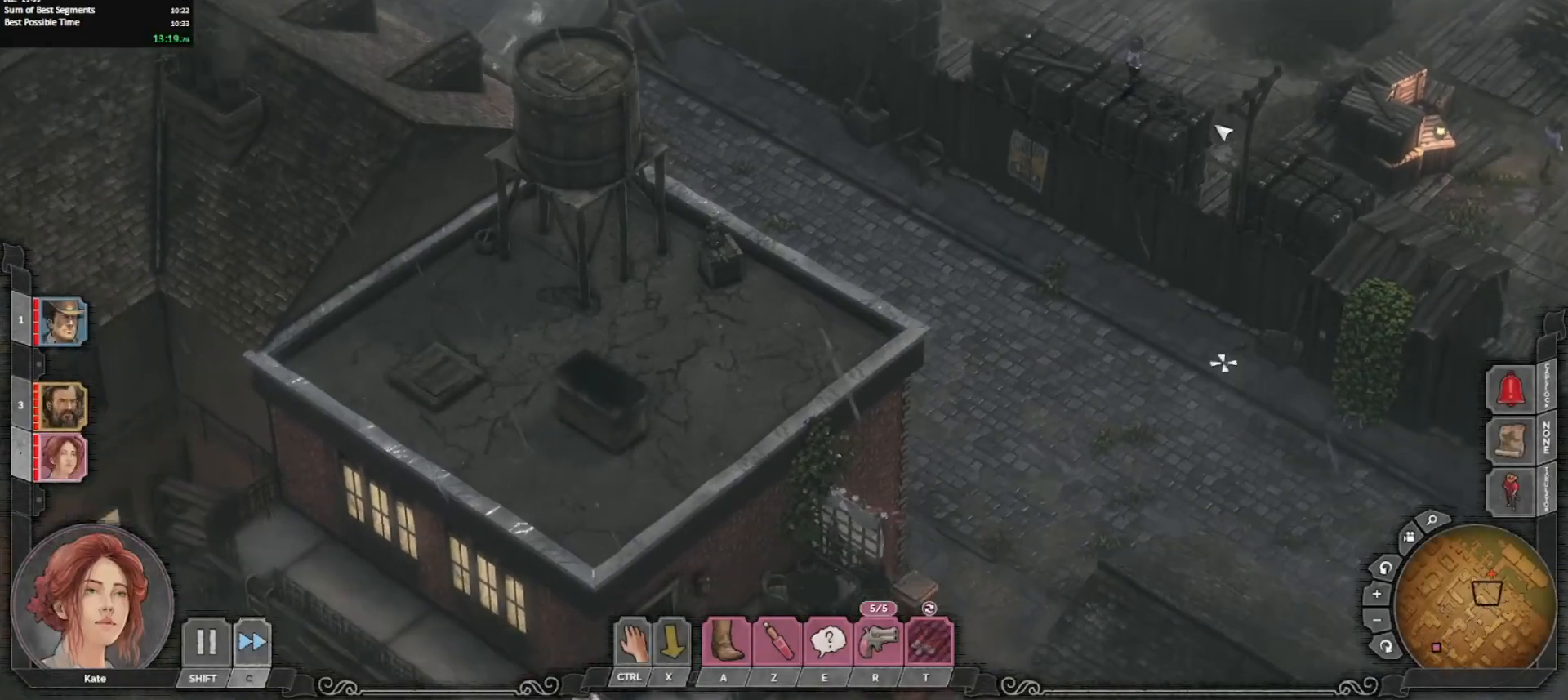
{"keys": ["a"], "mouse": [], "events": [[33, "mouse_wheel_down", "up"], [133, "shift_l", "down"], [267, "shift_l", "up"], [417, "a", "down"]]}
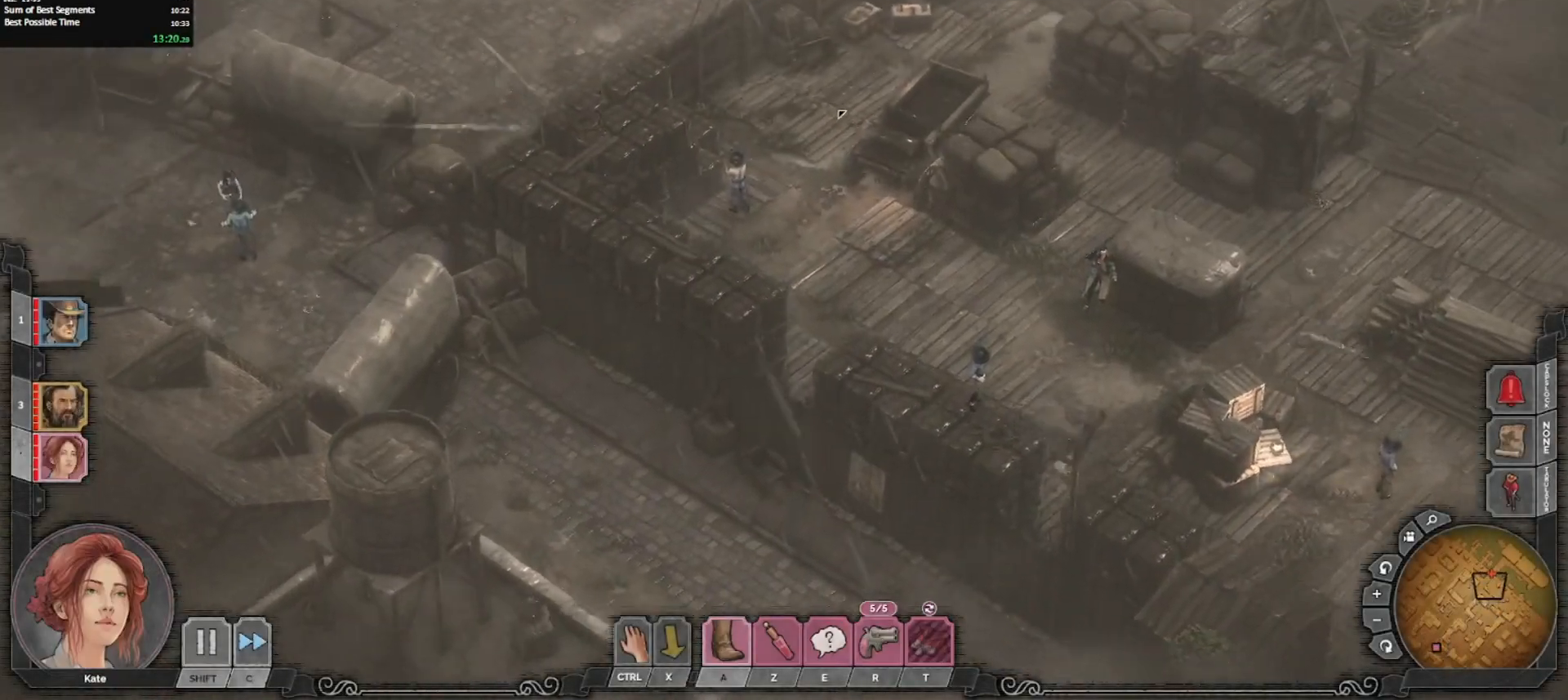
{"keys": ["ctrl_l"], "mouse": [], "events": [[17, "a", "up"], [200, "ctrl_l", "down"], [383, "mouse_left", "down"], [483, "mouse_left", "up"]]}
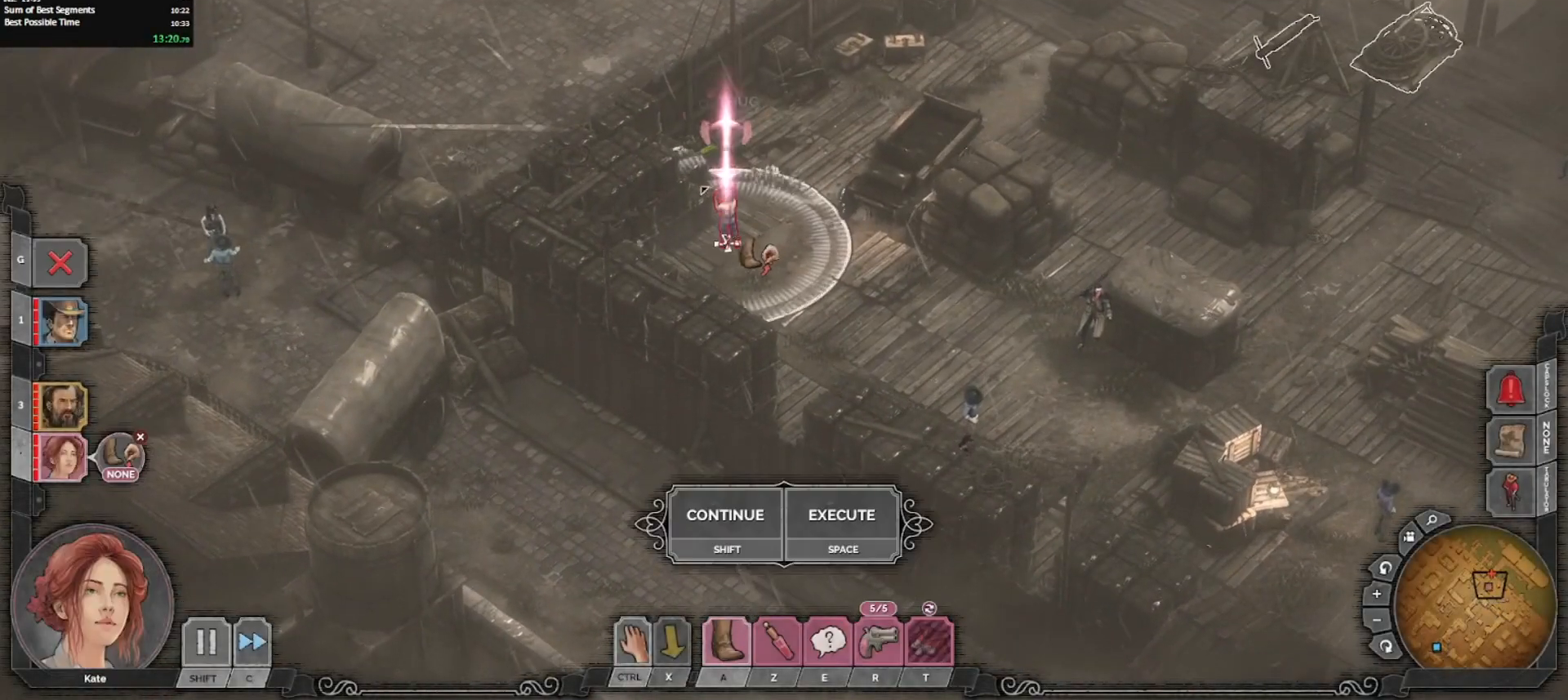
{"keys": ["ctrl_l"], "mouse": [], "events": [[17, "ctrl_l", "up"], [117, "ctrl_l", "down"], [400, "mouse_left", "down"], [500, "mouse_left", "up"]]}
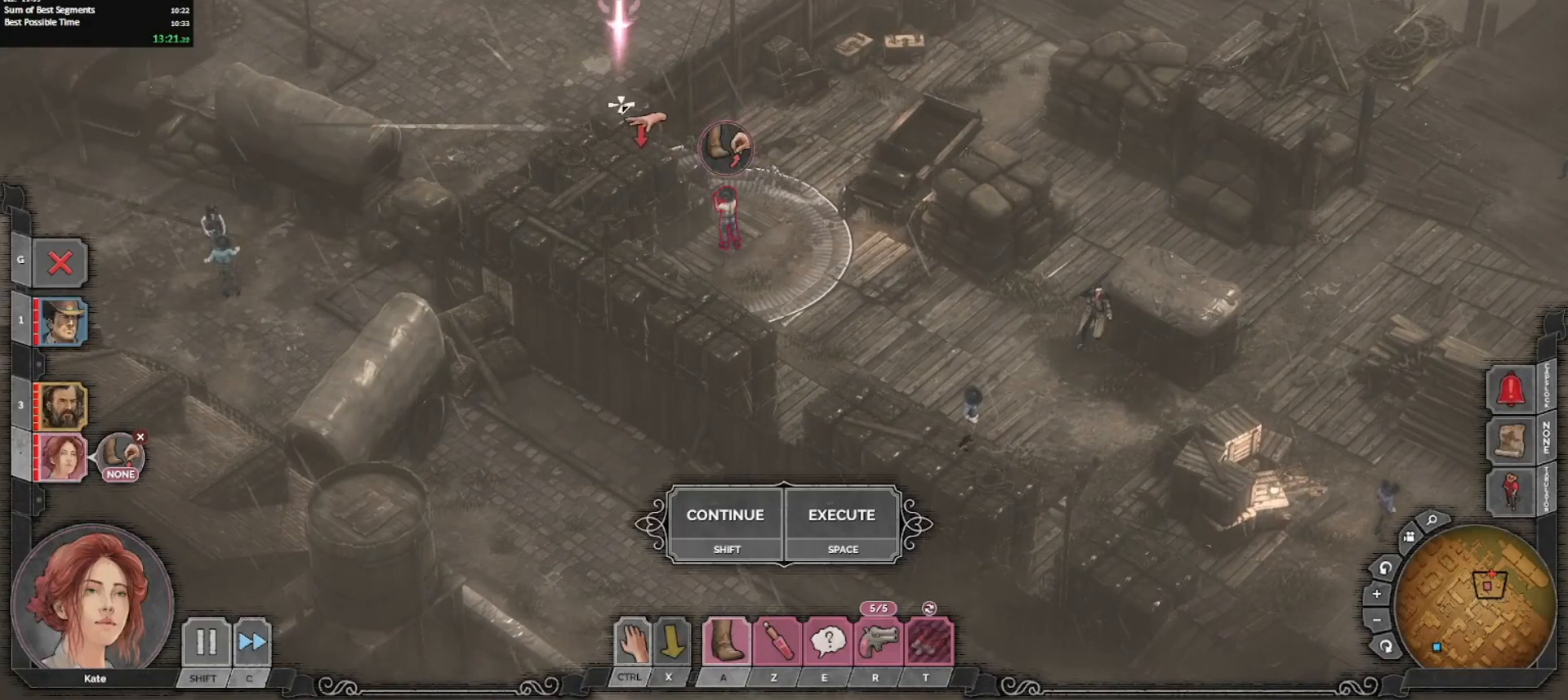
{"keys": [], "mouse": [], "events": [[267, "ctrl_l", "up"], [317, "z", "down"], [417, "mouse_left", "down"], [417, "z", "up"], [467, "mouse_left", "up"]]}
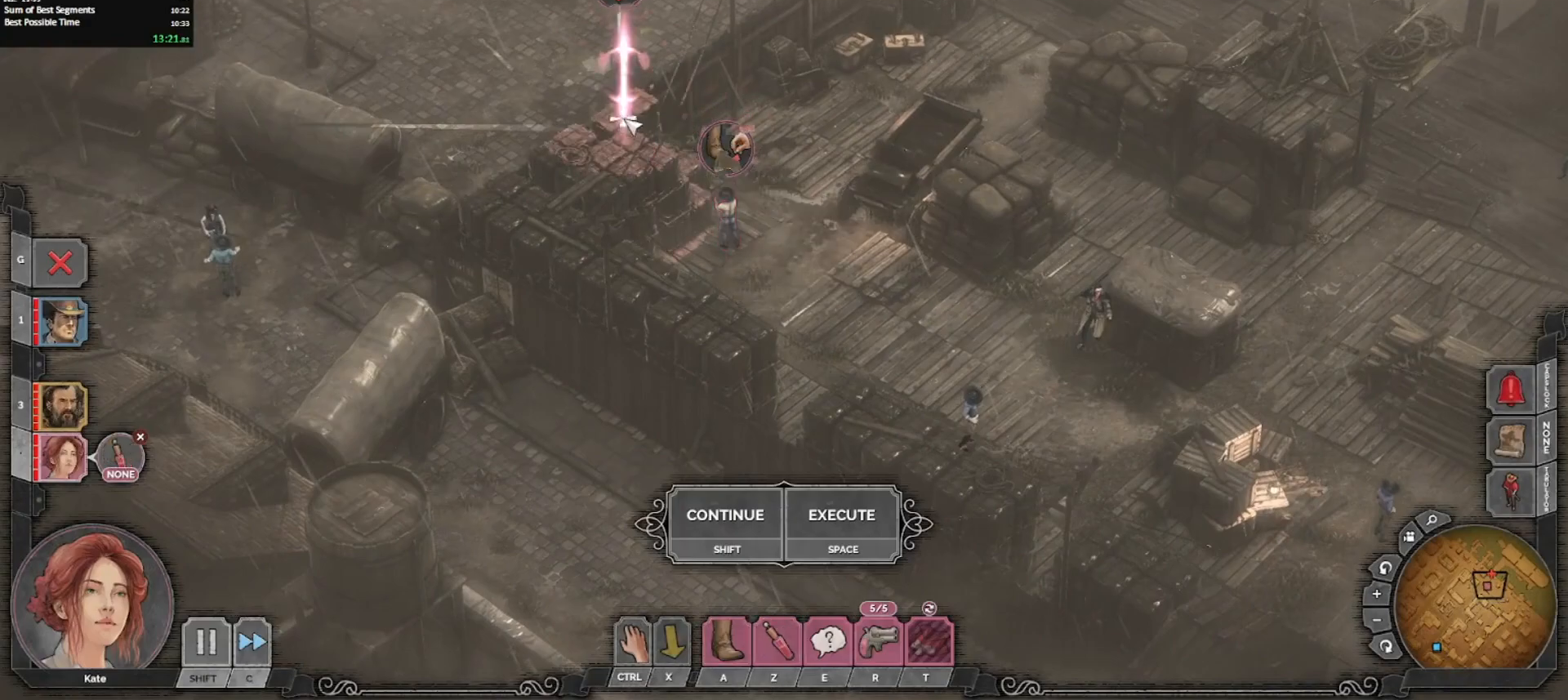
{"keys": [], "mouse": [], "events": [[250, "mouse_left", "down"], [350, "mouse_left", "up"], [433, "mouse_left", "down"], [483, "mouse_left", "up"]]}
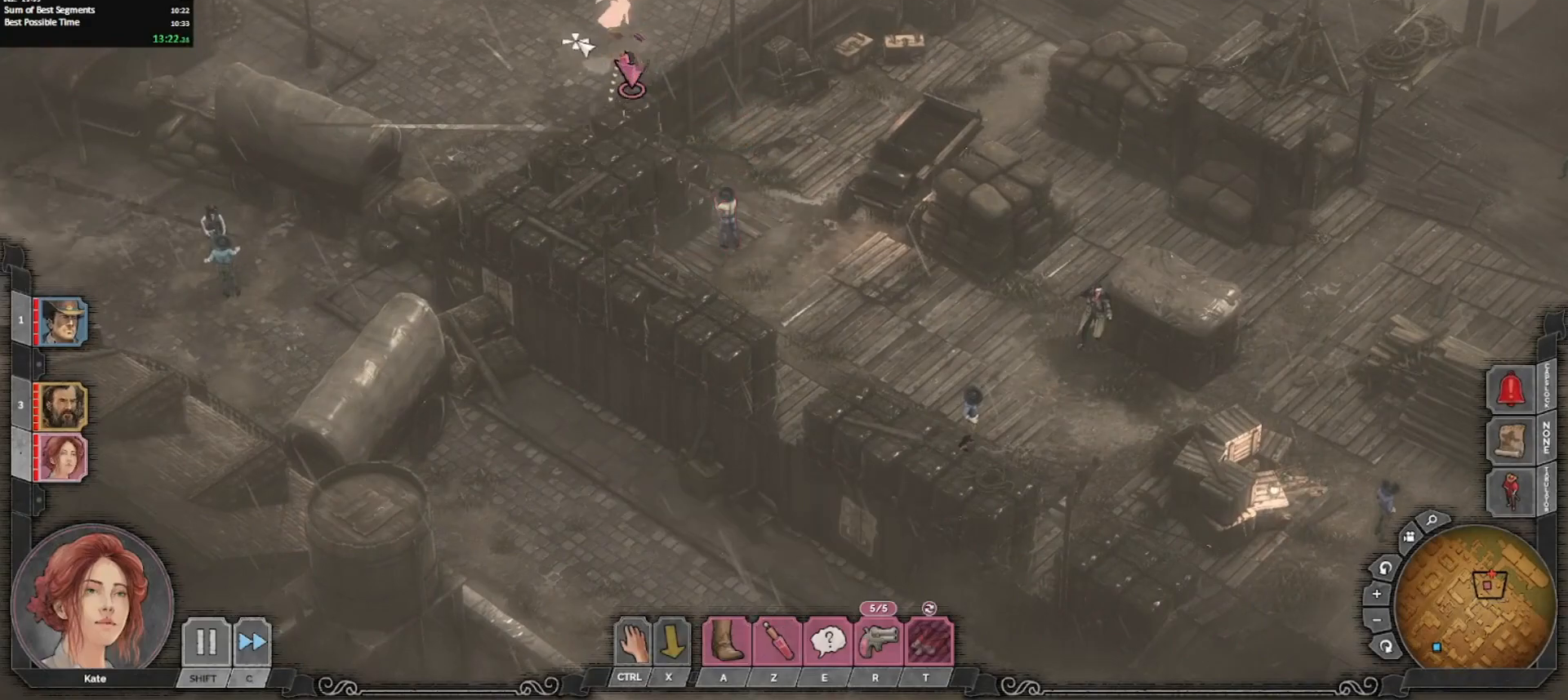
{"keys": [], "mouse": [], "events": [[217, "x", "down"], [267, "shift_l", "down"], [317, "x", "up"], [350, "shift_l", "up"], [400, "mouse_left", "down"], [500, "mouse_left", "up"]]}
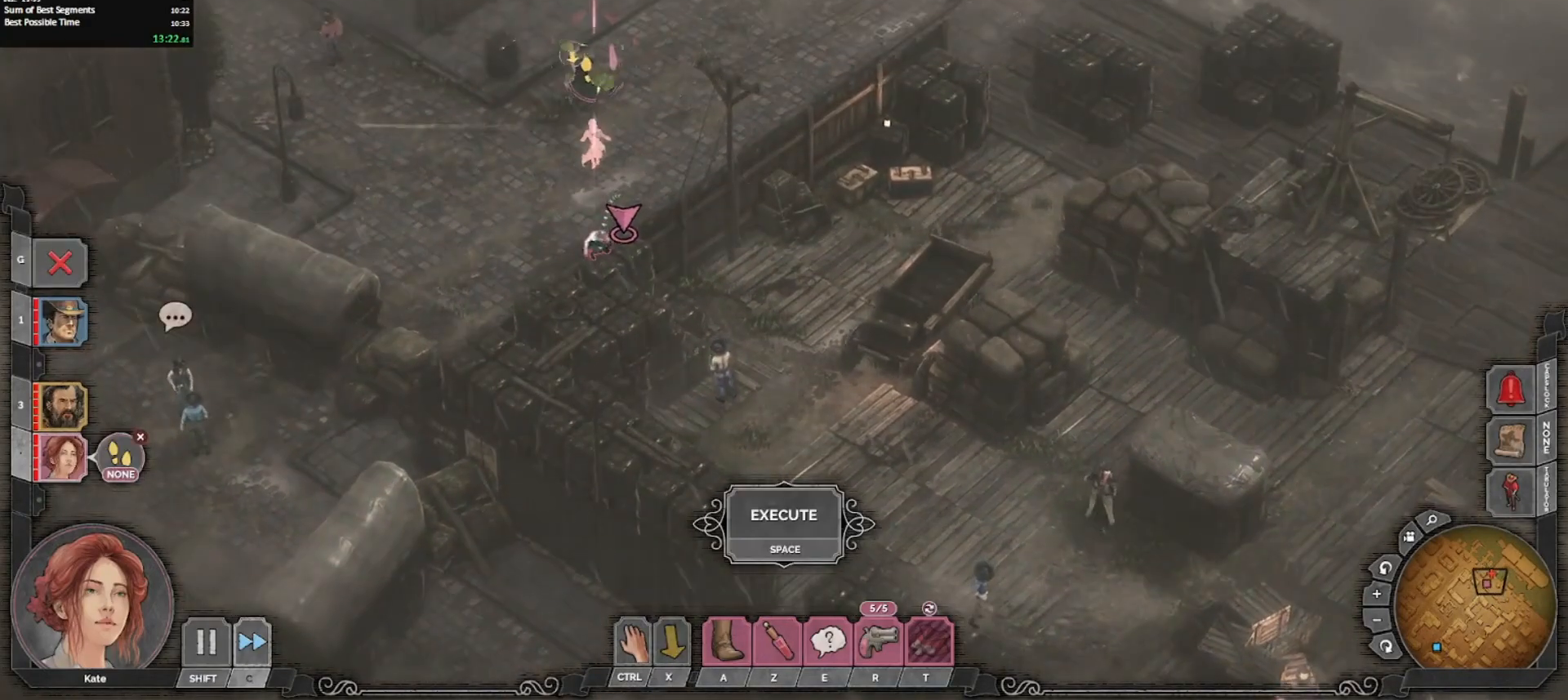
{"keys": [], "mouse": [], "events": [[83, "mouse_left", "down"], [183, "mouse_left", "up"], [233, "shift_l", "down"], [317, "shift_l", "up"]]}
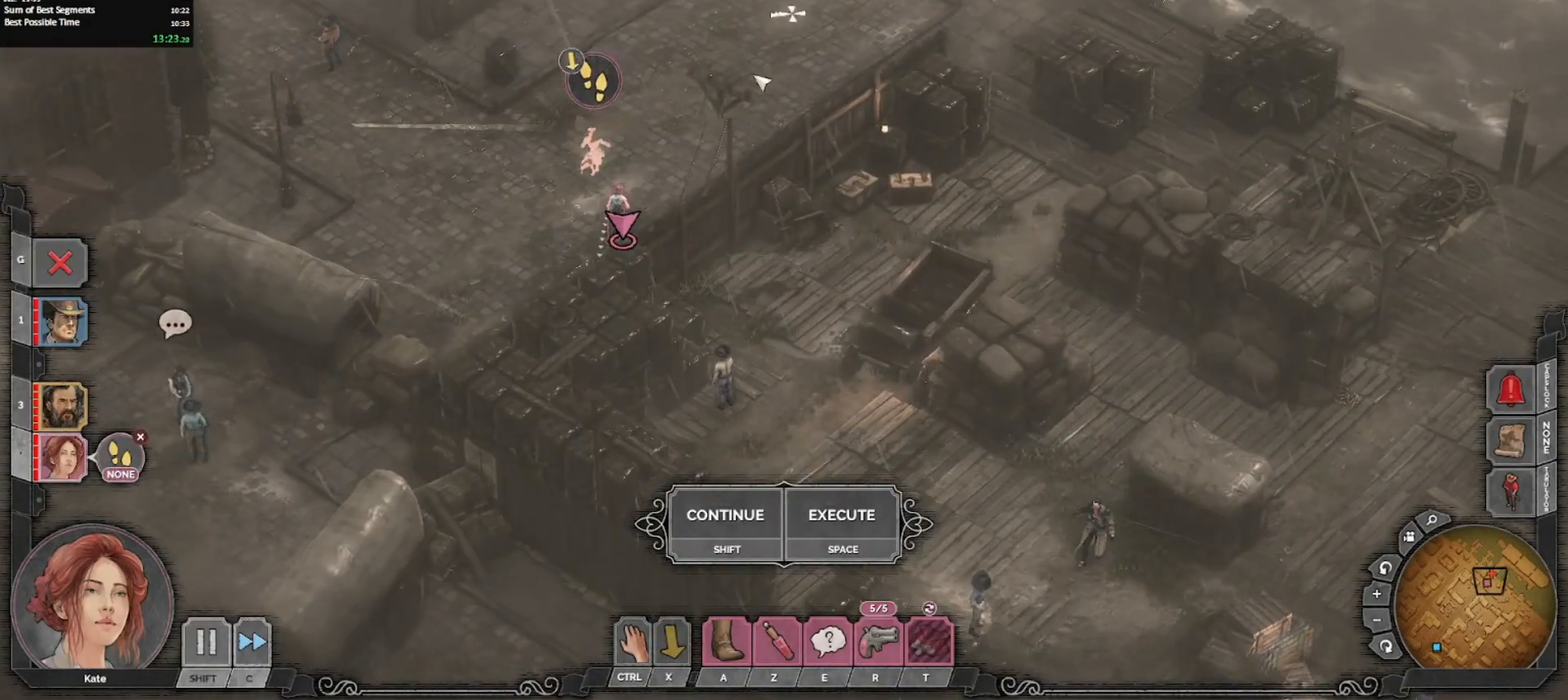
{"keys": [], "mouse": [], "events": [[17, "3", "down"], [100, "3", "up"], [283, "e", "down"], [483, "e", "up"]]}
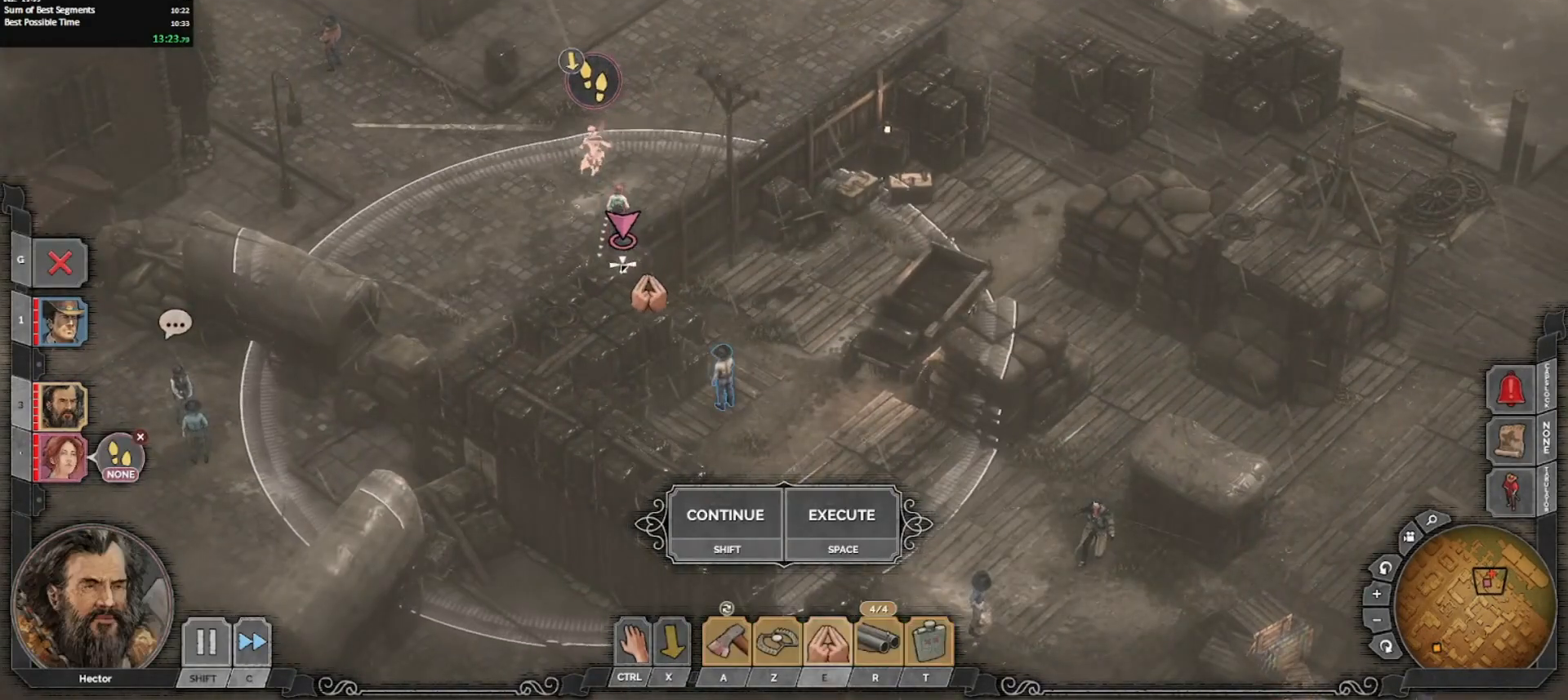
{"keys": [], "mouse": [], "events": [[67, "mouse_left", "down"], [167, "mouse_left", "up"], [400, "mouse_left", "down"], [483, "mouse_left", "up"]]}
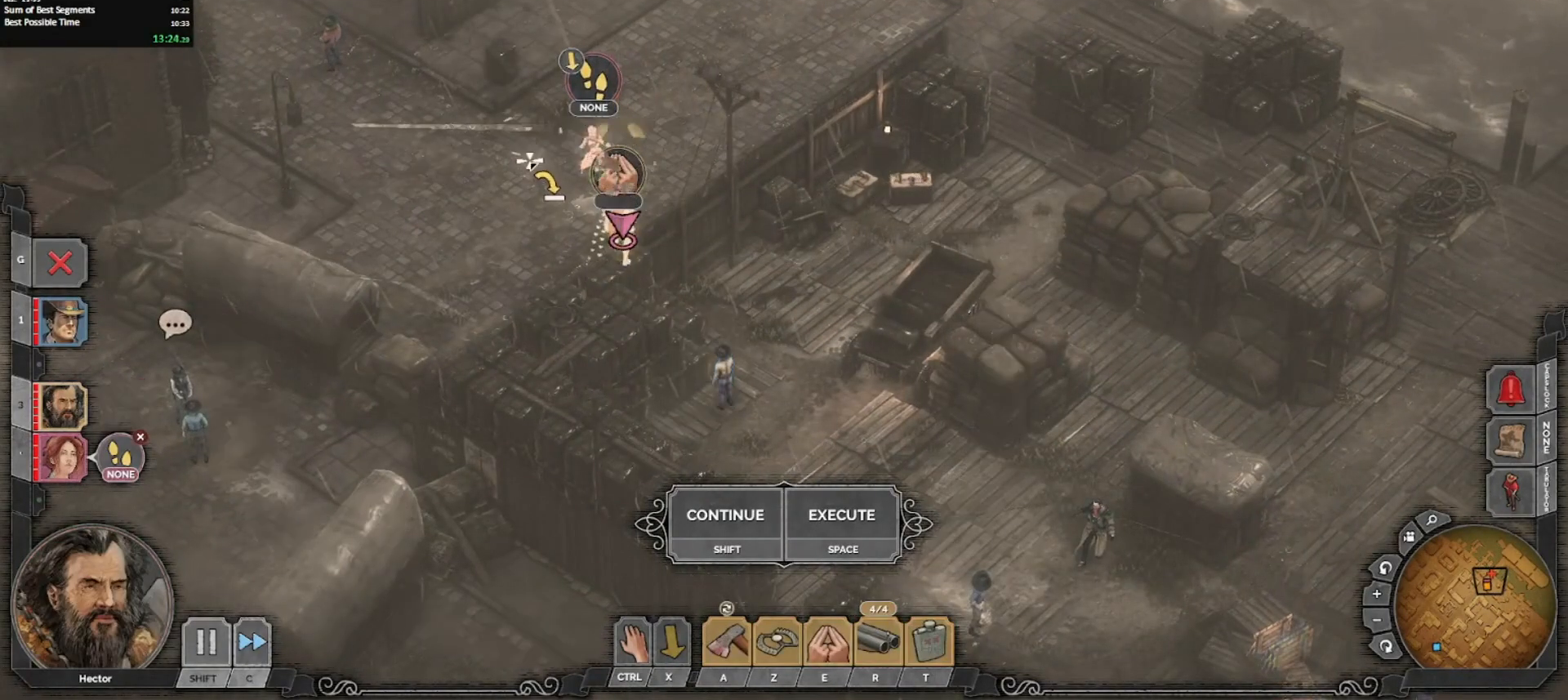
{"keys": [], "mouse": [], "events": [[33, "mouse_left", "down"], [183, "mouse_left", "up"], [283, "x", "down"], [333, "shift_l", "down"], [383, "x", "up"], [417, "shift_l", "up"]]}
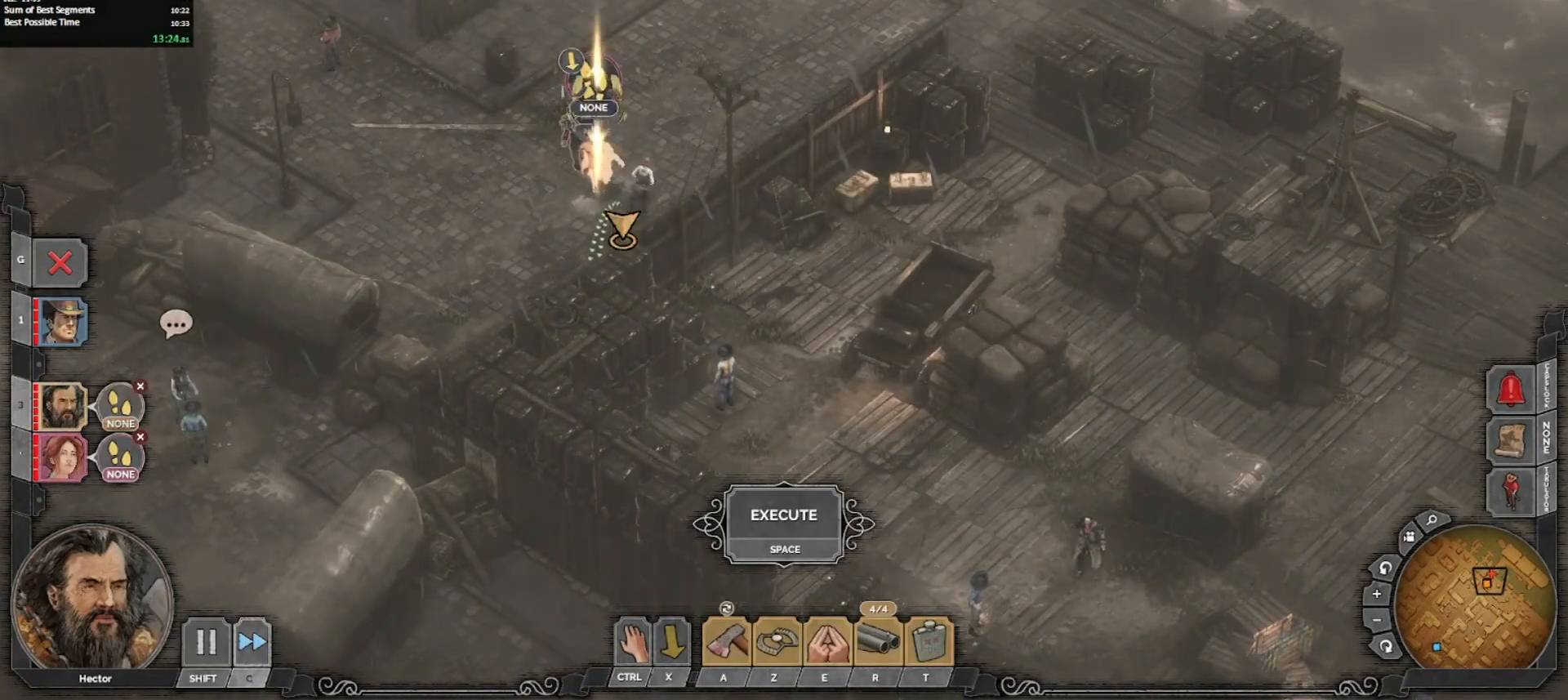
{"keys": ["1"], "mouse": [], "events": [[17, "mouse_left", "down"], [100, "mouse_left", "up"], [200, "mouse_left", "down"], [300, "mouse_left", "up"], [433, "1", "down"]]}
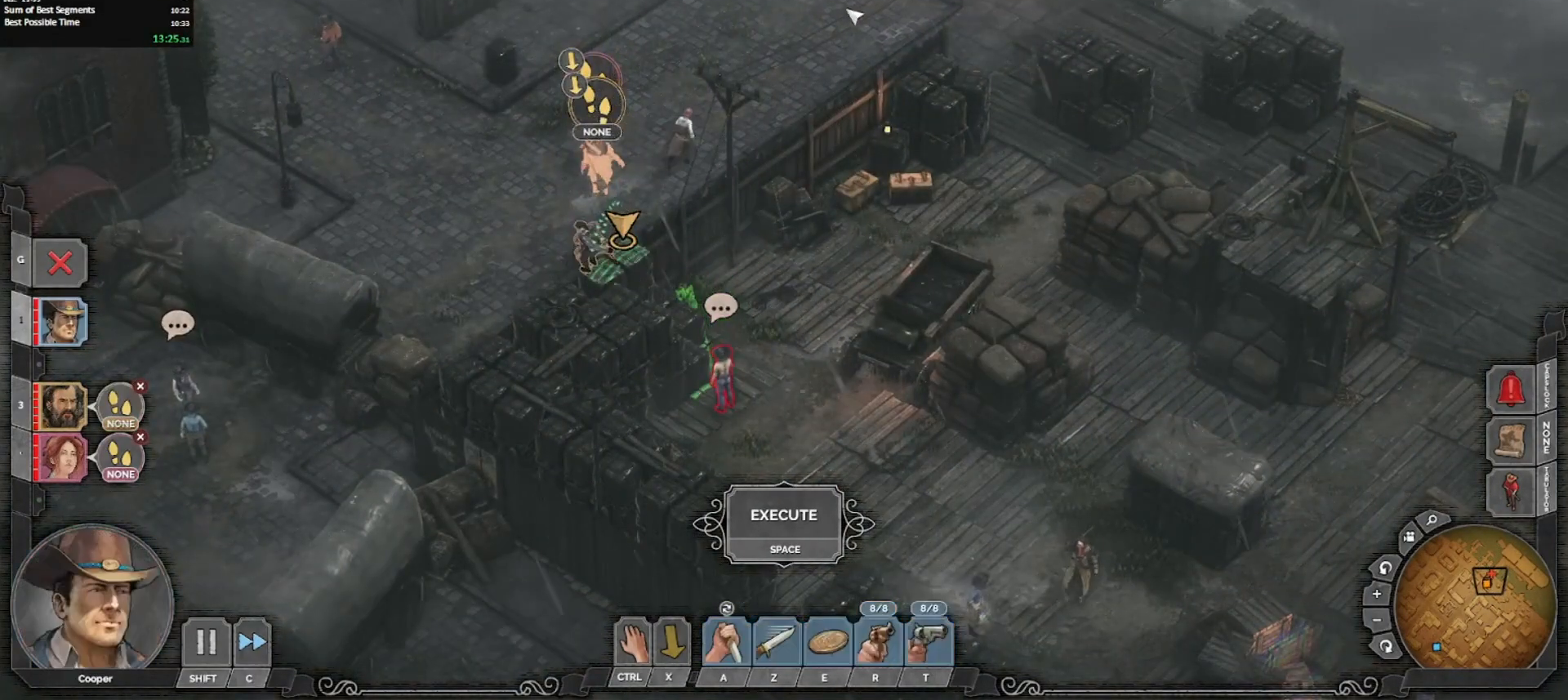
{"keys": [], "mouse": [], "events": [[33, "1", "up"], [167, "shift_l", "down"], [300, "shift_l", "up"]]}
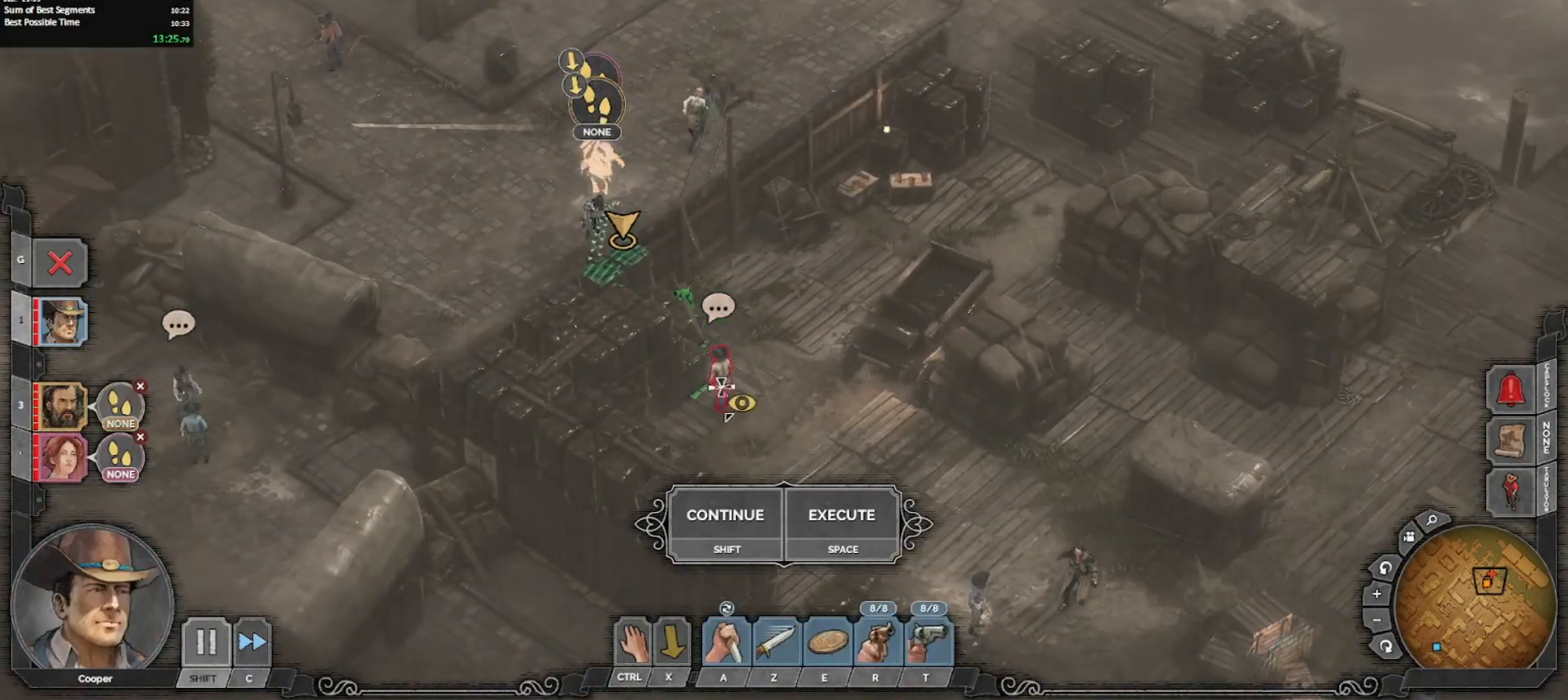
{"keys": ["ctrl_l"], "mouse": ["left"], "events": [[100, "a", "down"], [233, "a", "up"], [367, "ctrl_l", "down"], [417, "mouse_left", "down"]]}
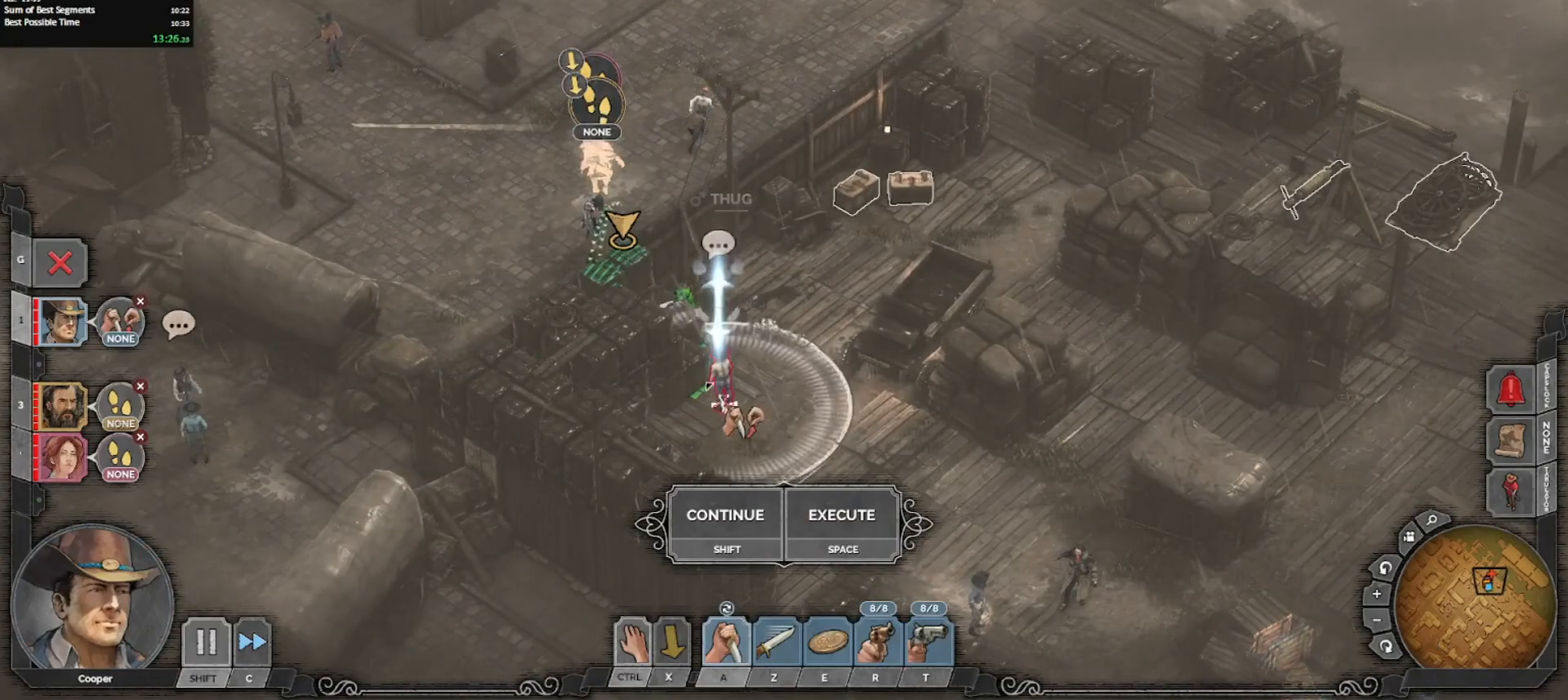
{"keys": ["ctrl_l"], "mouse": [], "events": [[17, "mouse_left", "up"], [50, "ctrl_l", "up"], [200, "ctrl_l", "down"], [300, "mouse_left", "down"], [383, "mouse_left", "up"]]}
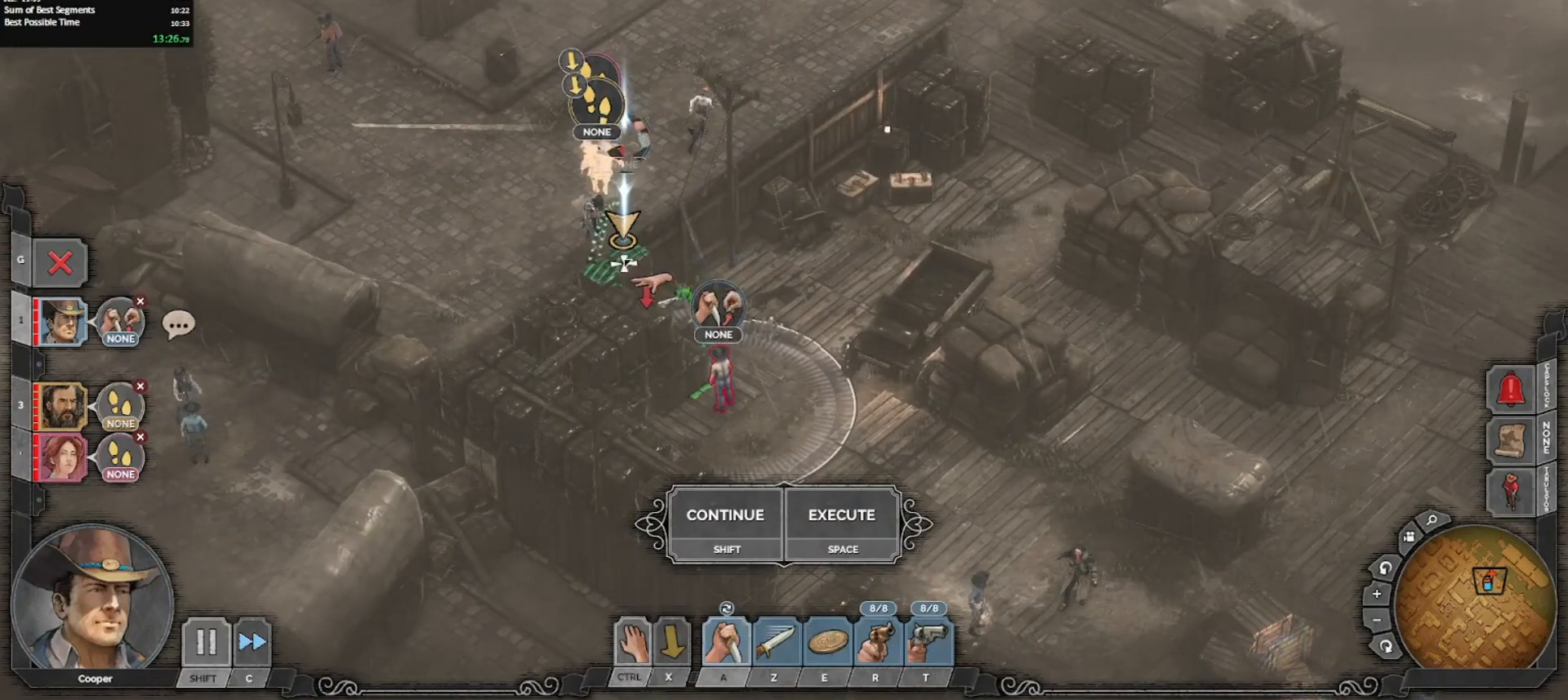
{"keys": [], "mouse": [], "events": [[33, "ctrl_l", "up"], [67, "e", "down"], [117, "mouse_left", "down"], [167, "e", "up"], [217, "mouse_left", "up"], [400, "mouse_left", "down"], [500, "mouse_left", "up"]]}
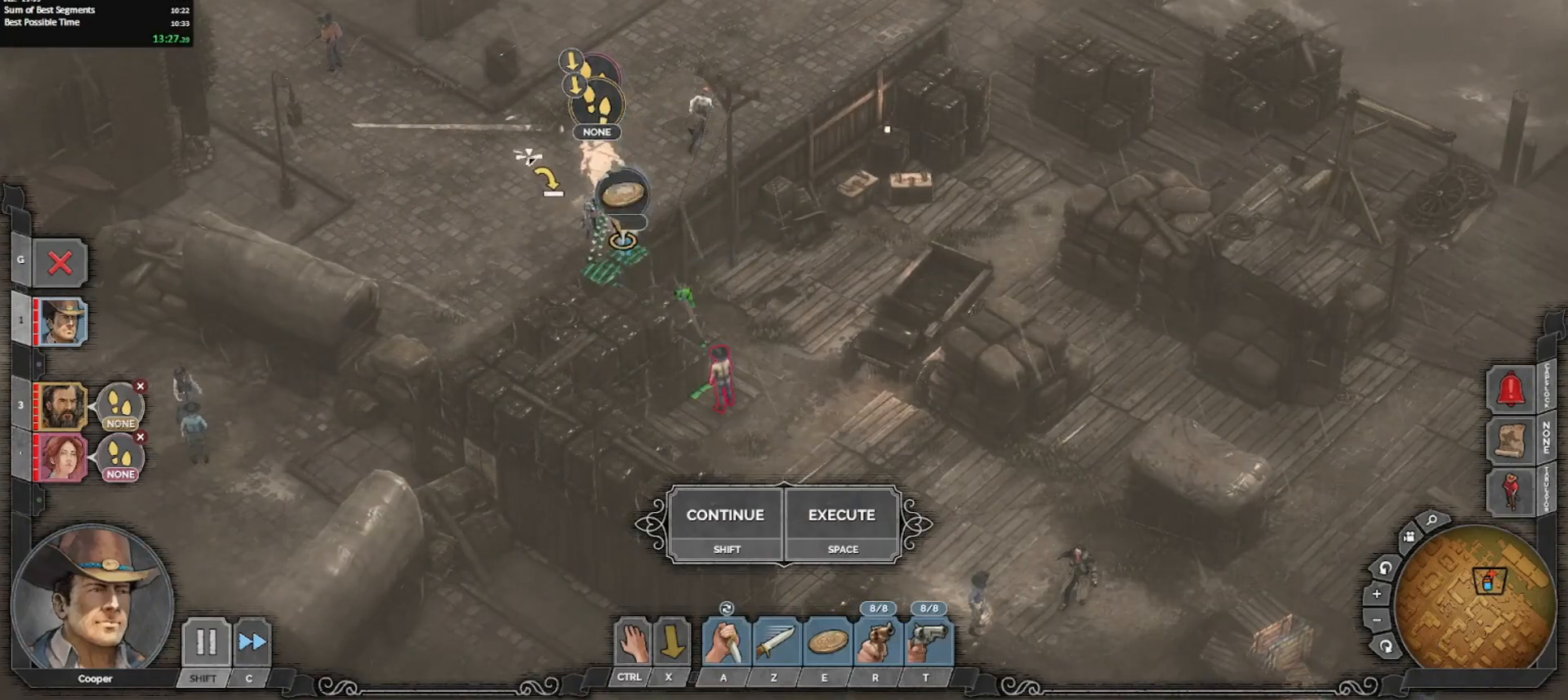
{"keys": [], "mouse": [], "events": [[83, "mouse_left", "down"], [183, "mouse_left", "up"], [267, "x", "down"], [367, "shift_l", "down"], [417, "x", "up"], [467, "shift_l", "up"]]}
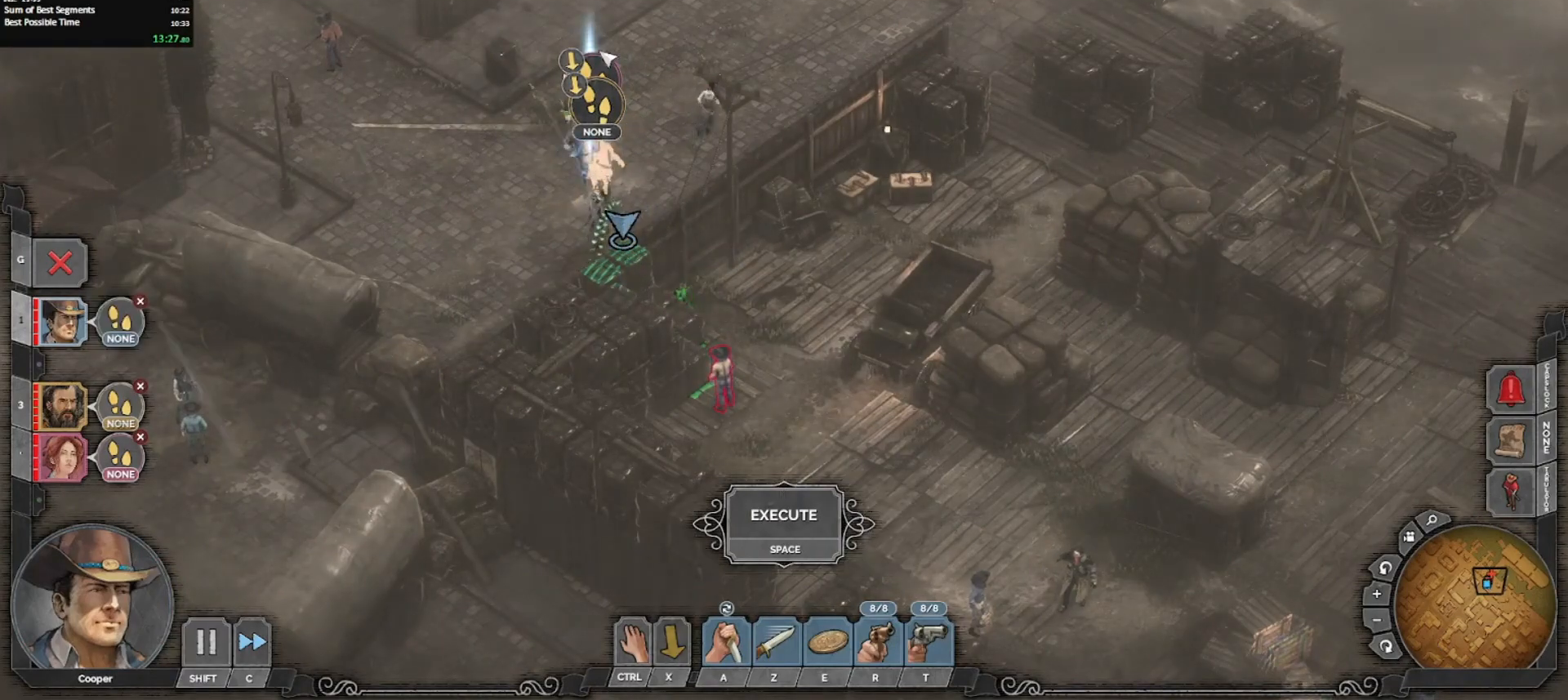
{"keys": [], "mouse": [], "events": [[67, "c", "down"], [150, "c", "up"], [250, "shift_l", "down"], [333, "shift_l", "up"]]}
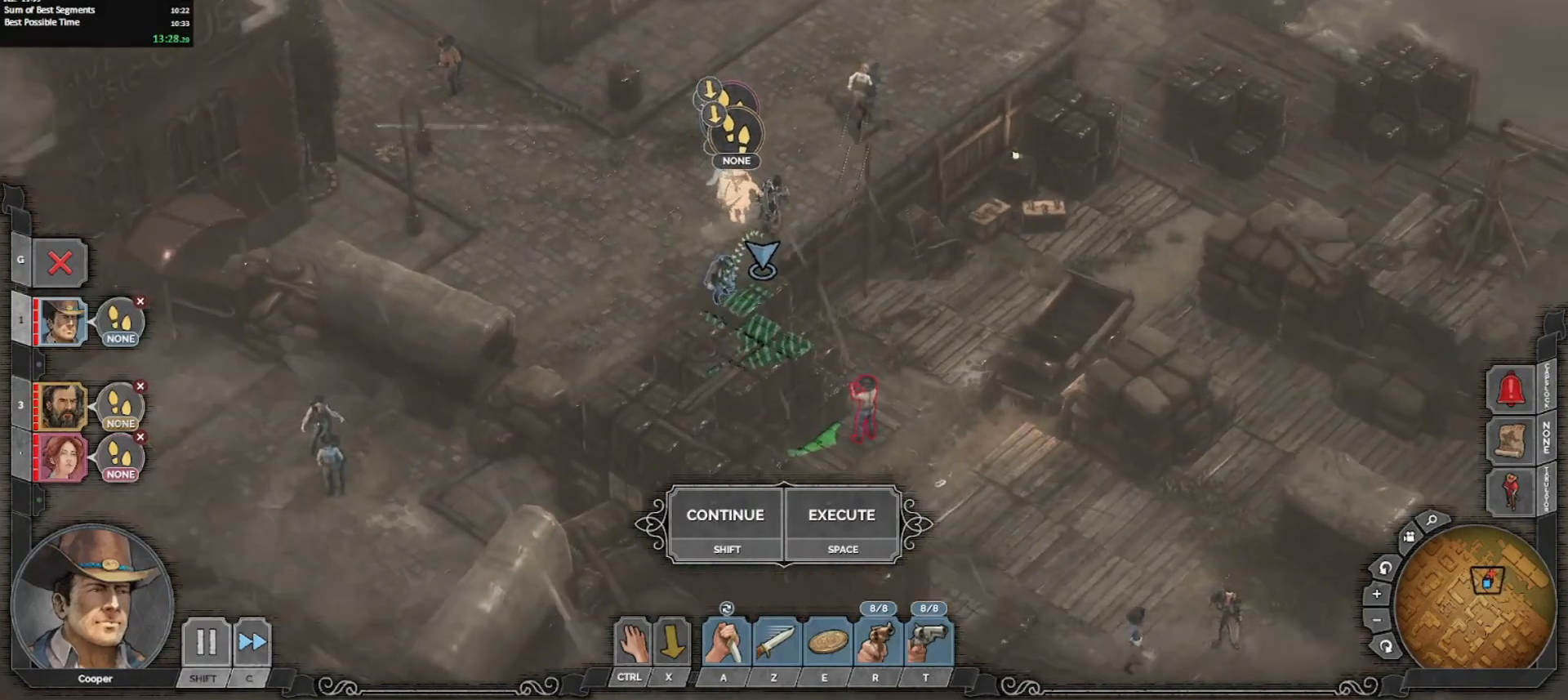
{"keys": [], "mouse": [], "events": [[67, "mouse_wheel_down", "down"], [217, "mouse_wheel_down", "up"], [300, "a", "down"], [400, "a", "up"]]}
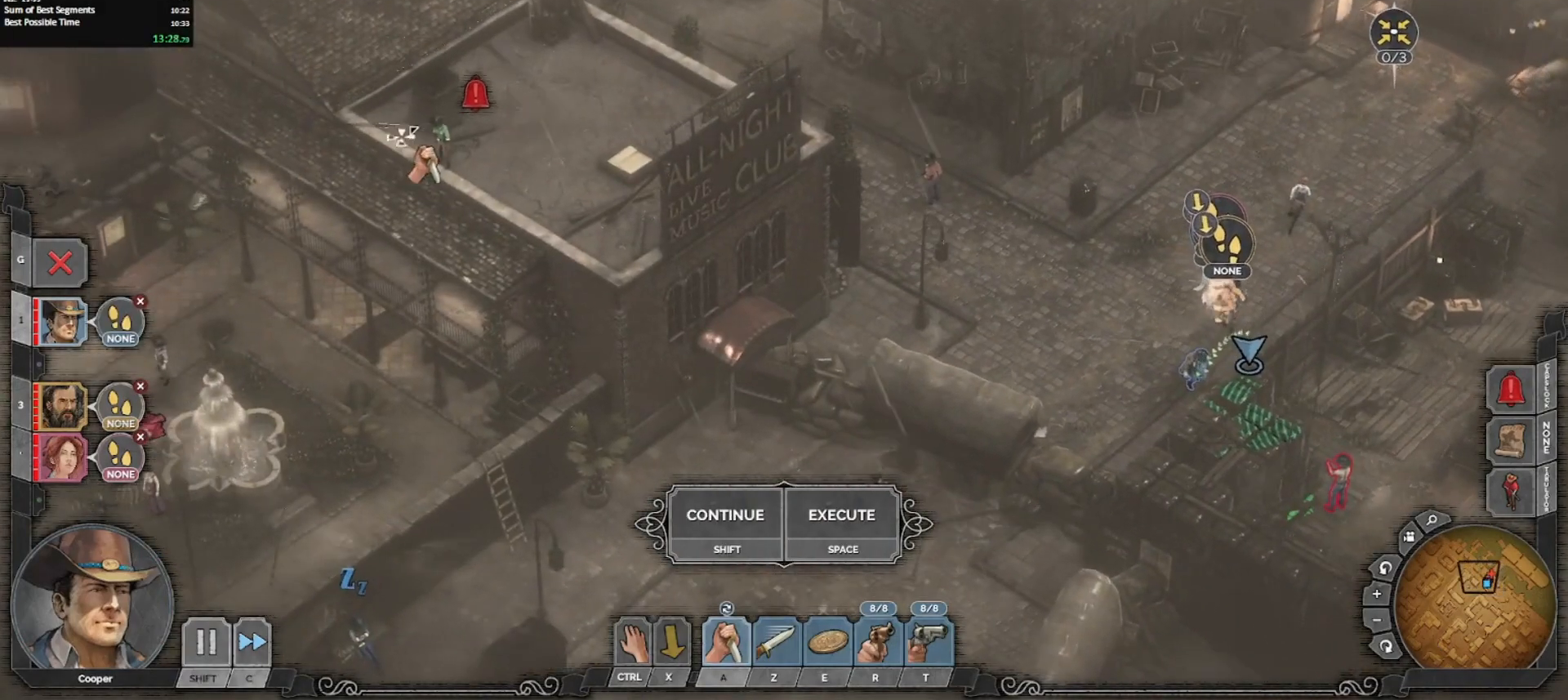
{"keys": [], "mouse": [], "events": [[33, "ctrl_l", "down"], [283, "mouse_left", "down"], [317, "mouse_left", "up"], [467, "ctrl_l", "up"]]}
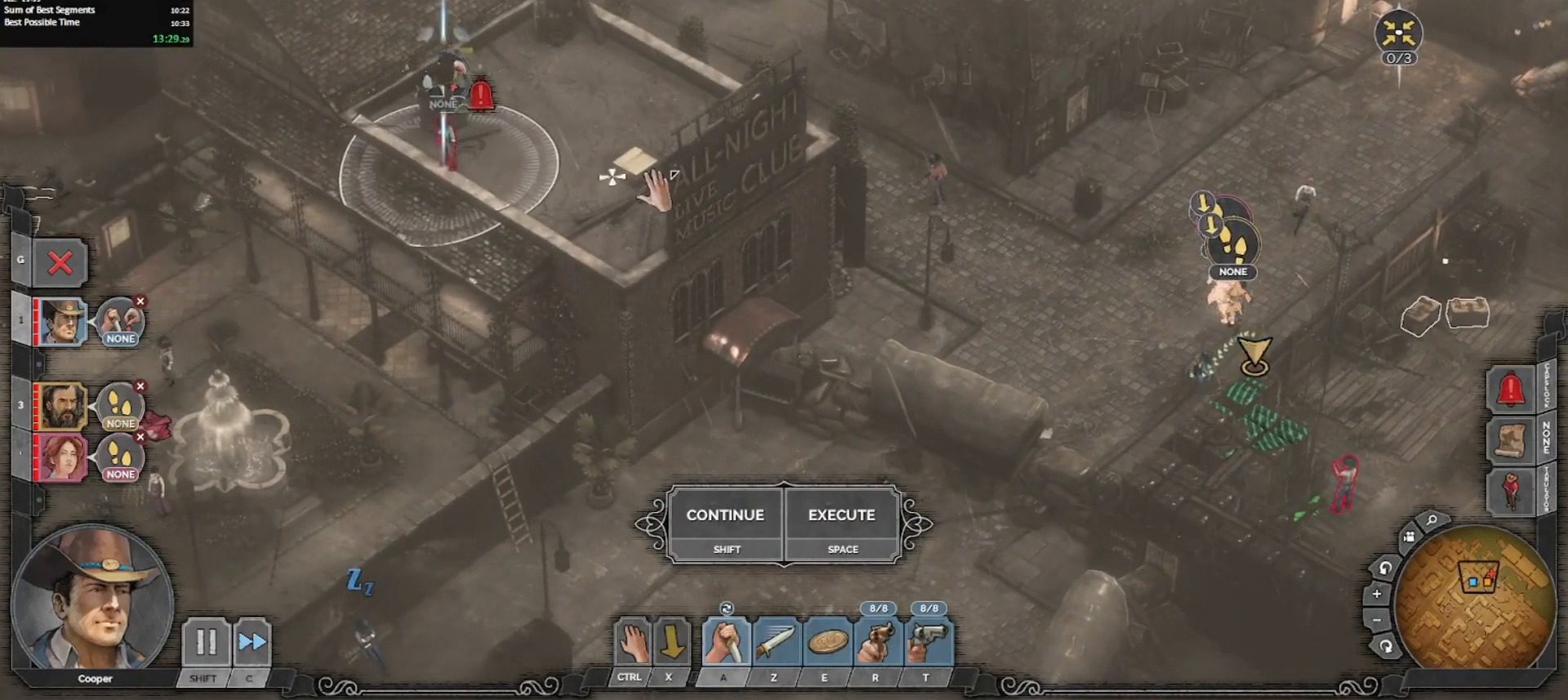
{"keys": [], "mouse": [], "events": [[50, "ctrl_l", "down"], [283, "mouse_left", "down"], [383, "mouse_left", "up"], [483, "ctrl_l", "up"]]}
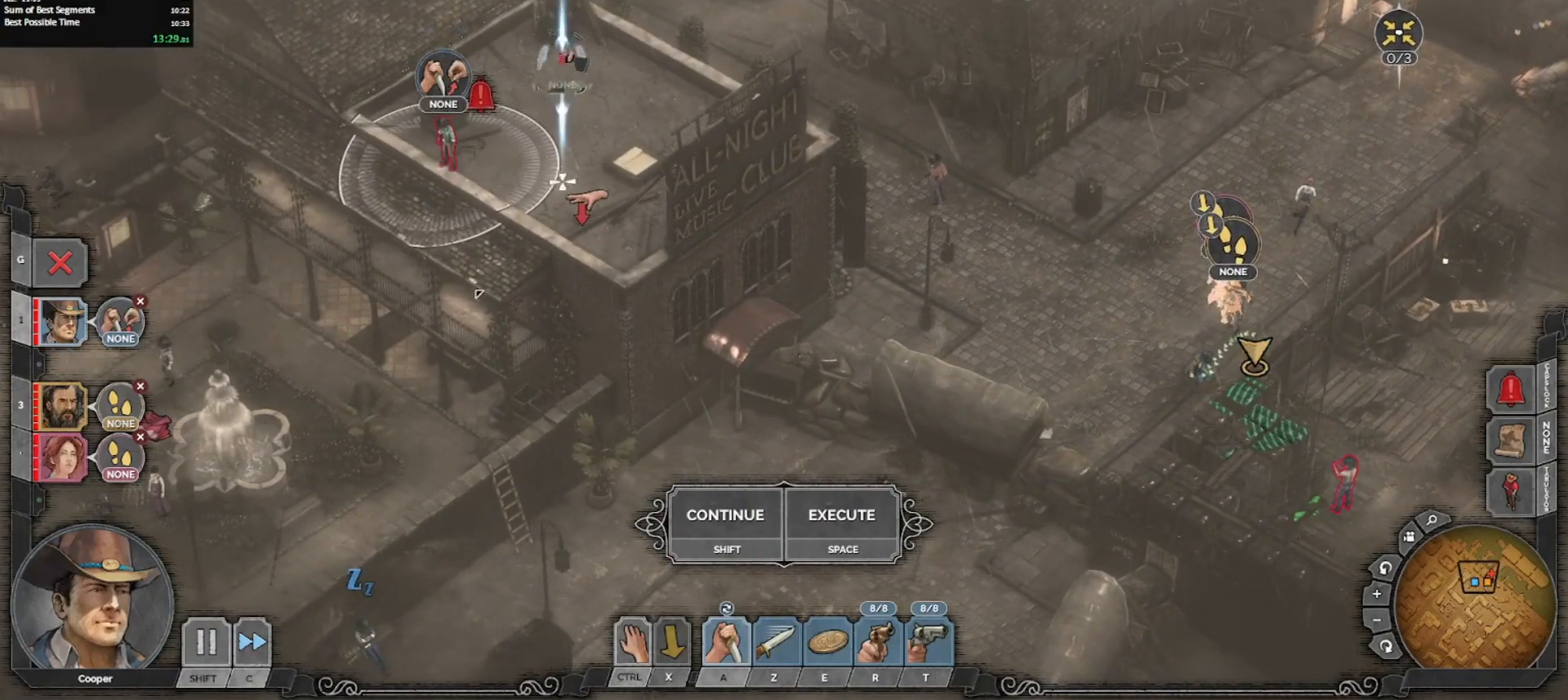
{"keys": [], "mouse": [], "events": [[167, "mouse_left", "down"], [250, "mouse_left", "up"], [350, "mouse_left", "down"], [450, "mouse_left", "up"]]}
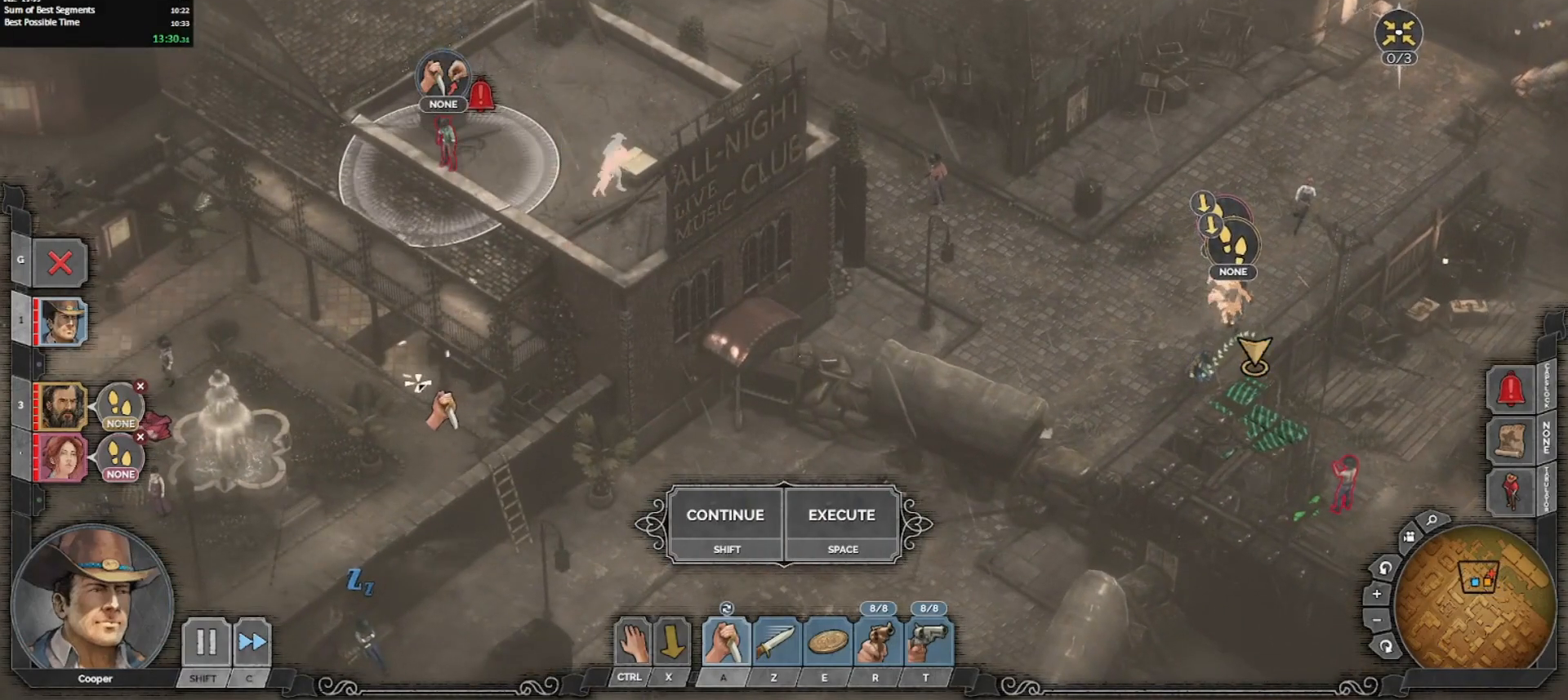
{"keys": [], "mouse": [], "events": [[367, "x", "down"], [467, "x", "up"]]}
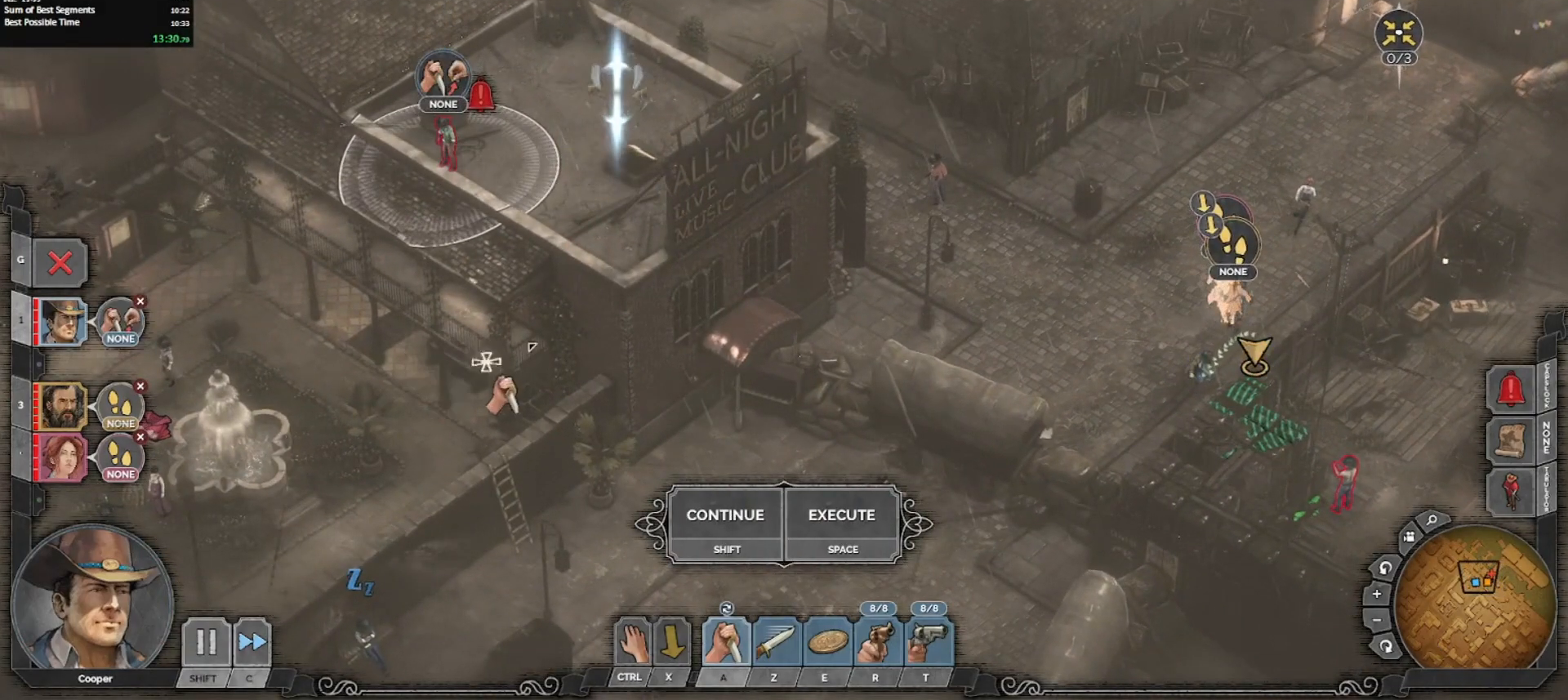
{"keys": [], "mouse": [], "events": []}
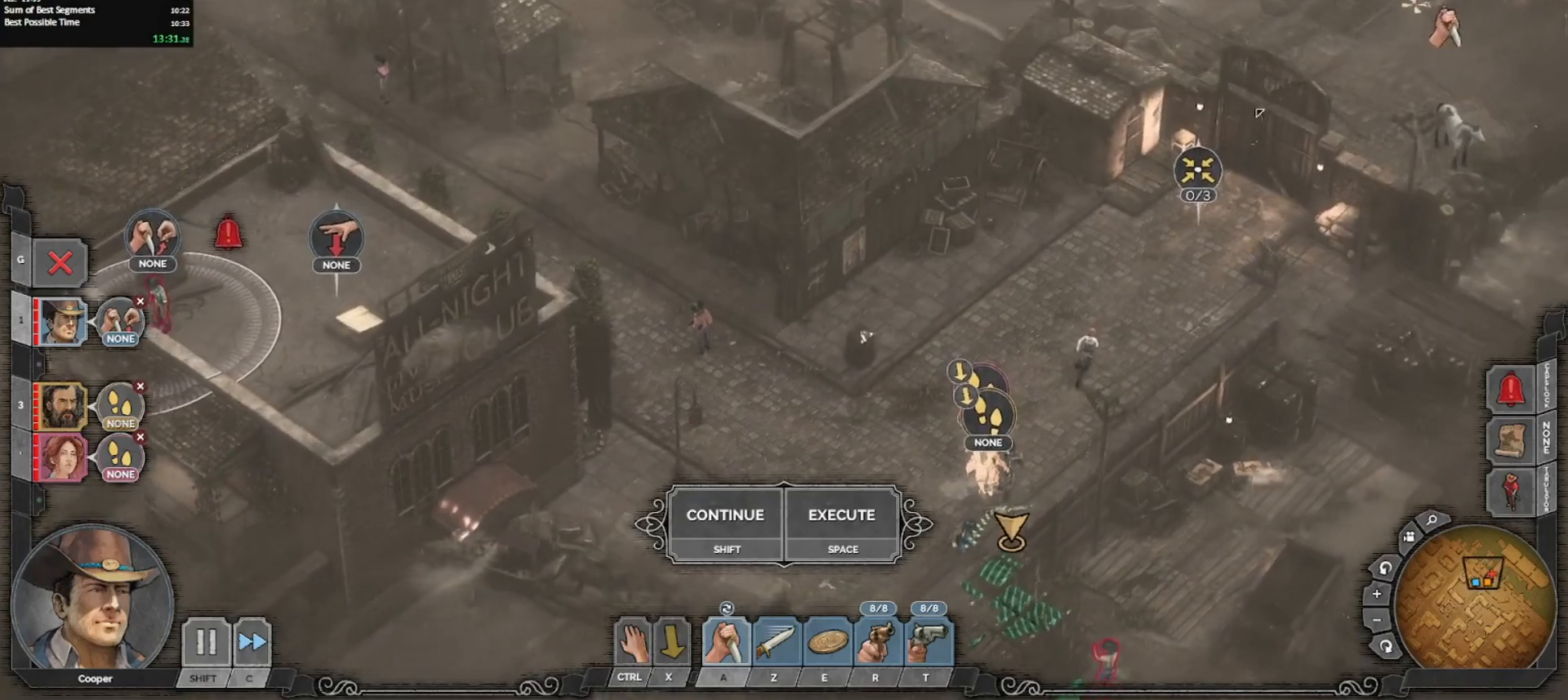
{"keys": [], "mouse": ["left"], "events": [[133, "shift_l", "down"], [250, "shift_l", "up"], [300, "mouse_left", "down"], [400, "mouse_left", "up"], [450, "mouse_left", "down"]]}
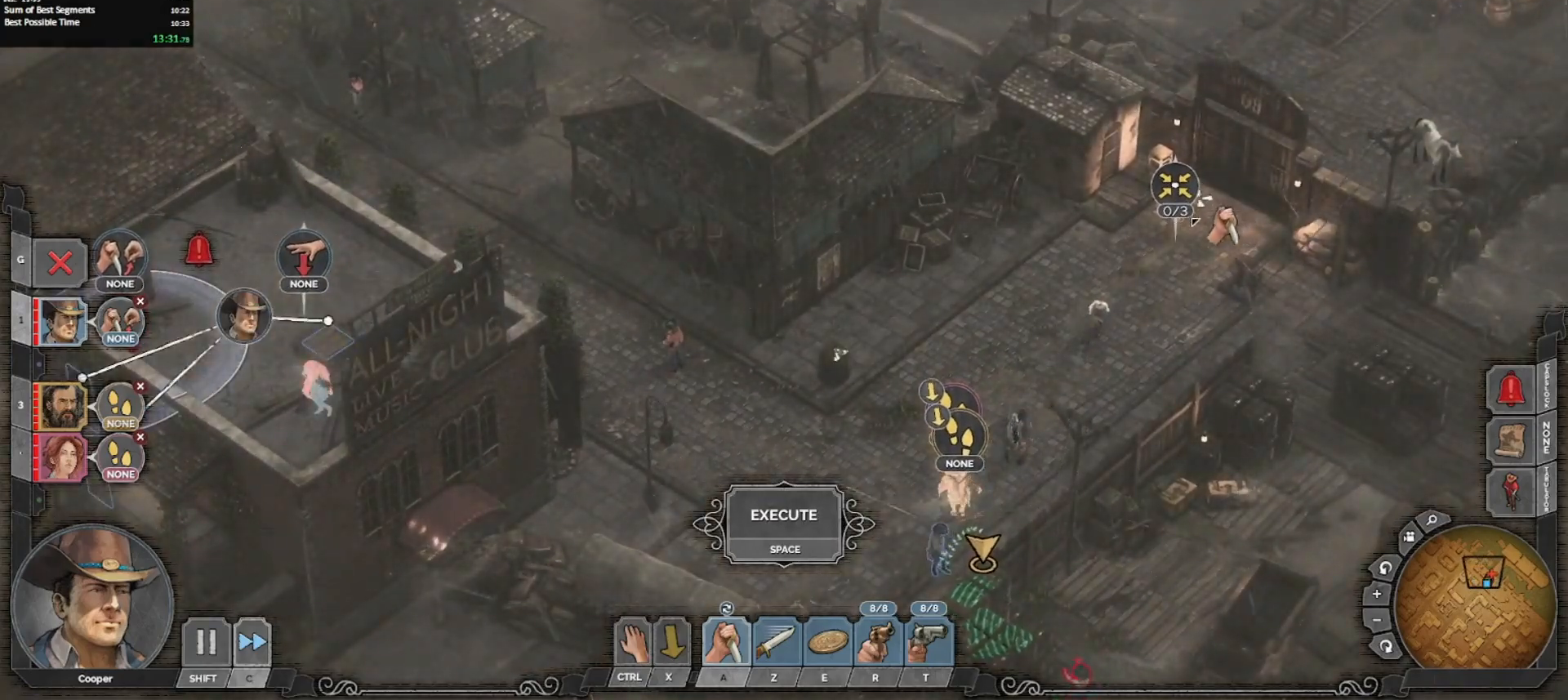
{"keys": [], "mouse": [], "events": [[50, "mouse_left", "up"], [100, "mouse_left", "down"], [183, "mouse_left", "up"]]}
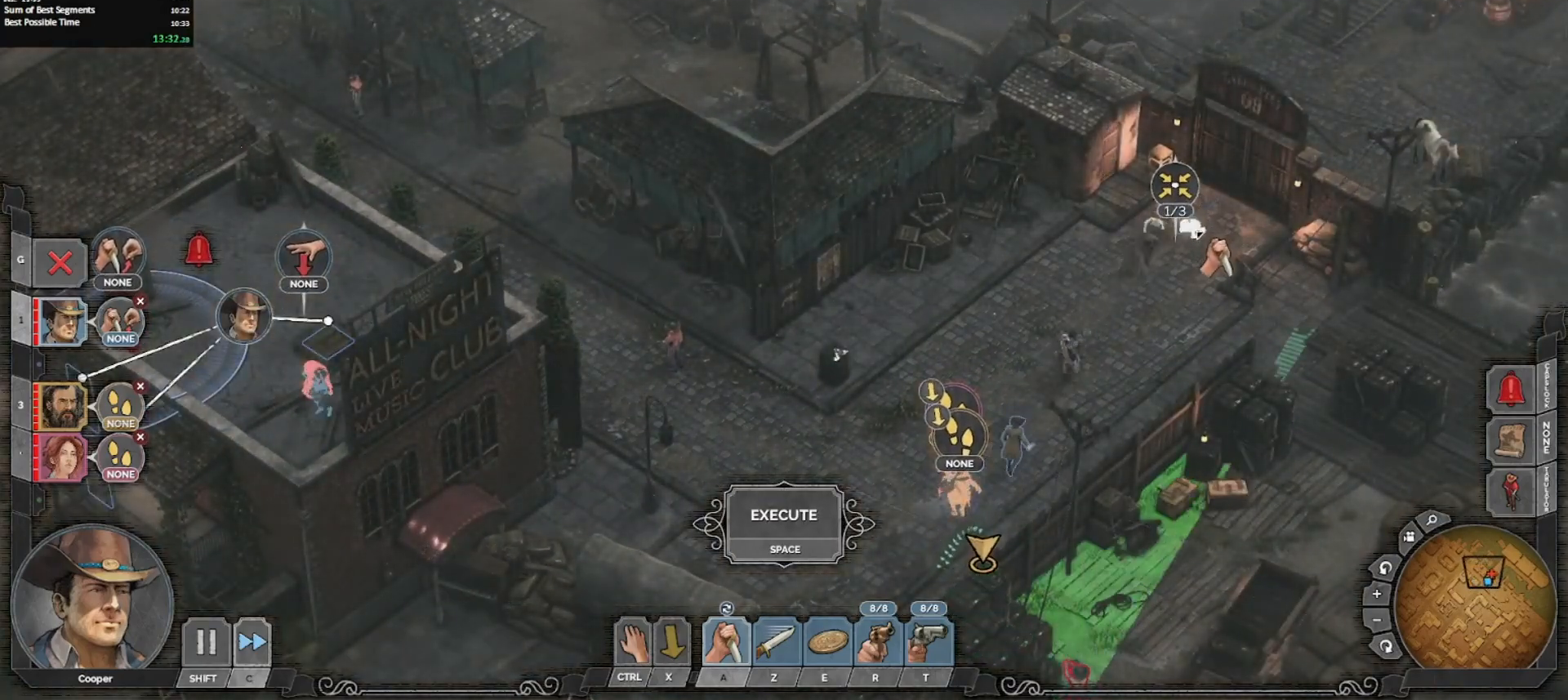
{"keys": [], "mouse": [], "events": []}